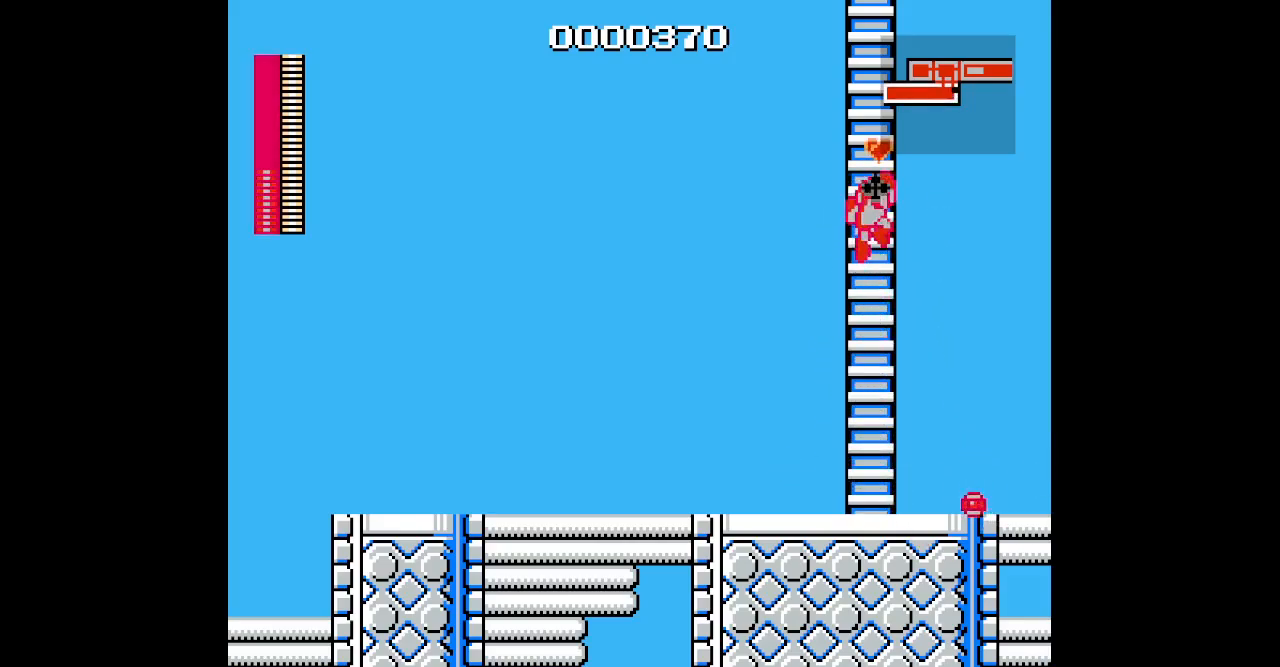
Gameplay with a controller; each line is a JSON object with the inputs held at the frame after it. "events" lists button and stick changes between this image and that frame as [ms after this image, input, new state], when the widget could be followed in between. Not read: A B DPAD_UP HOME L3 R3 X Y.
{"buttons": [], "events": []}
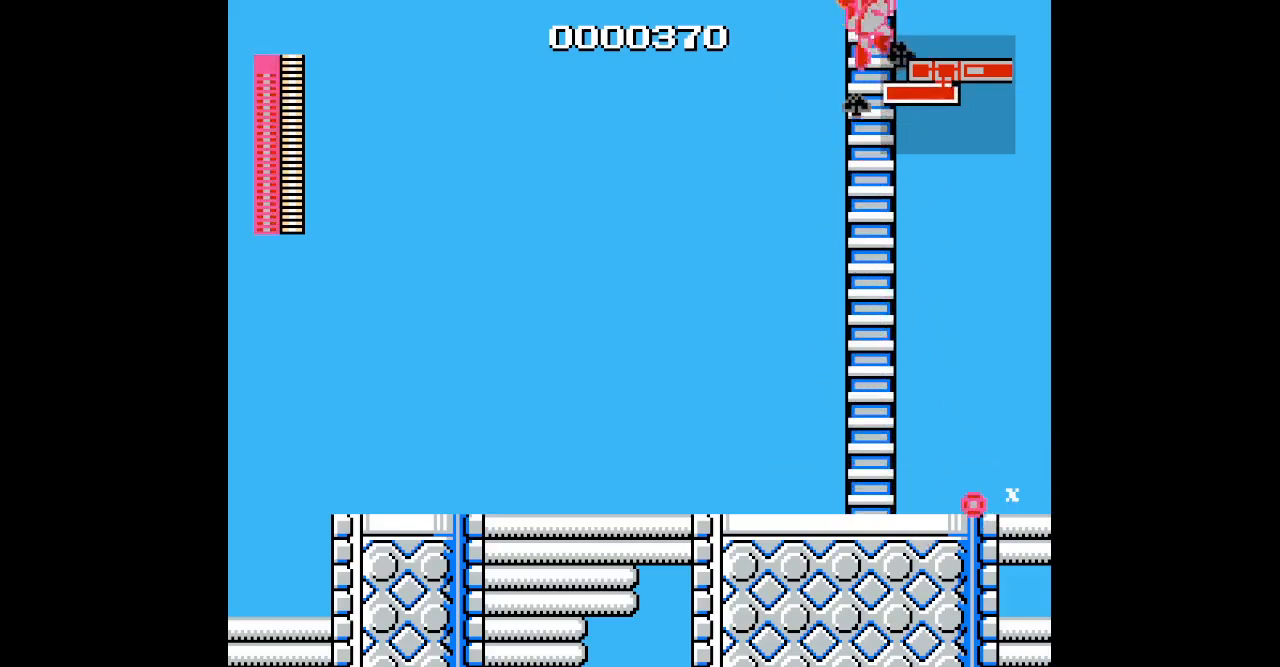
{"buttons": [], "events": []}
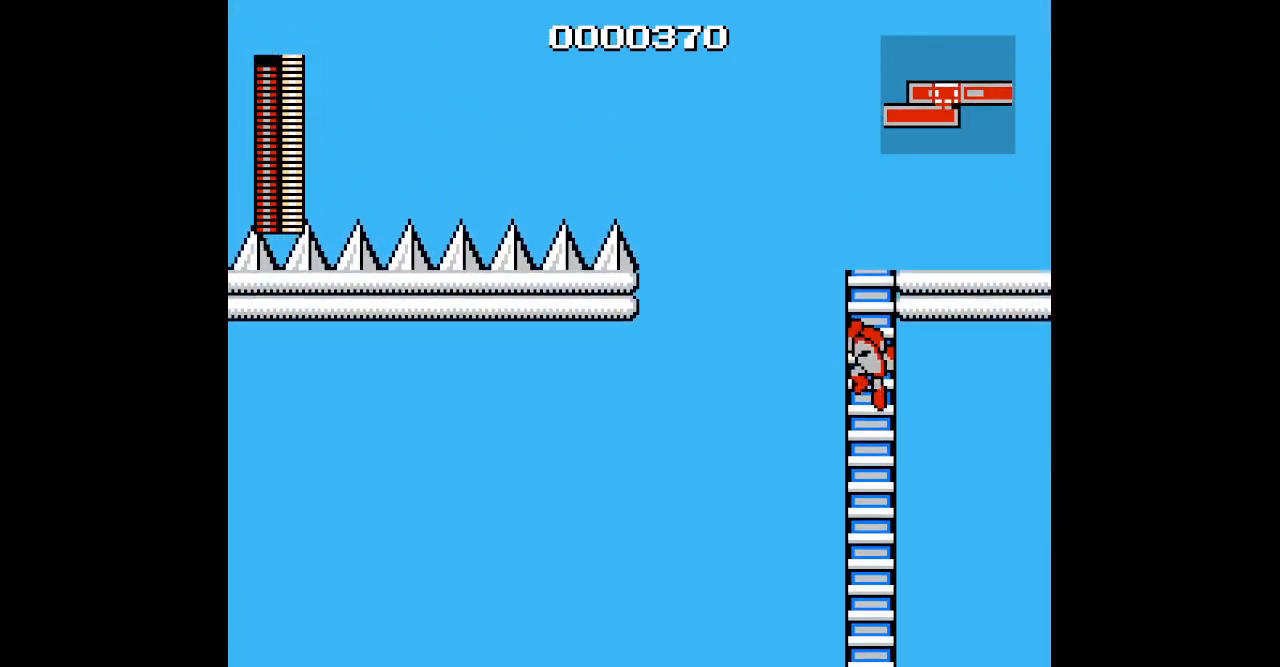
{"buttons": [], "events": []}
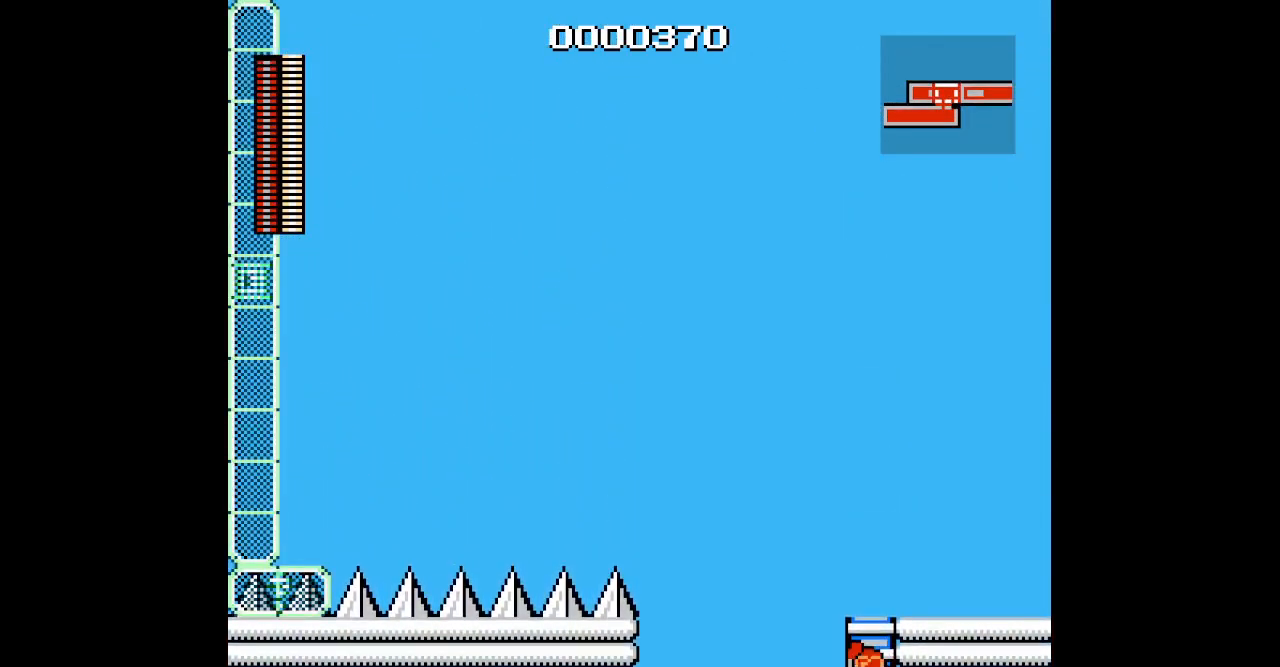
{"buttons": [], "events": []}
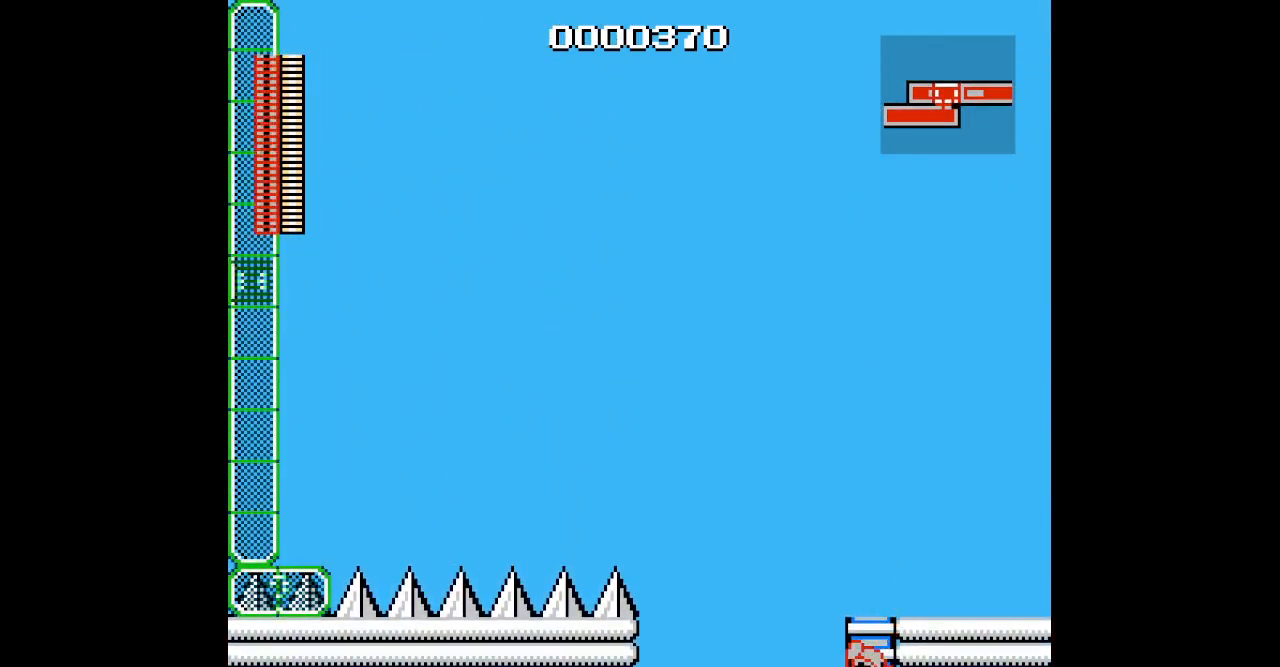
{"buttons": [], "events": []}
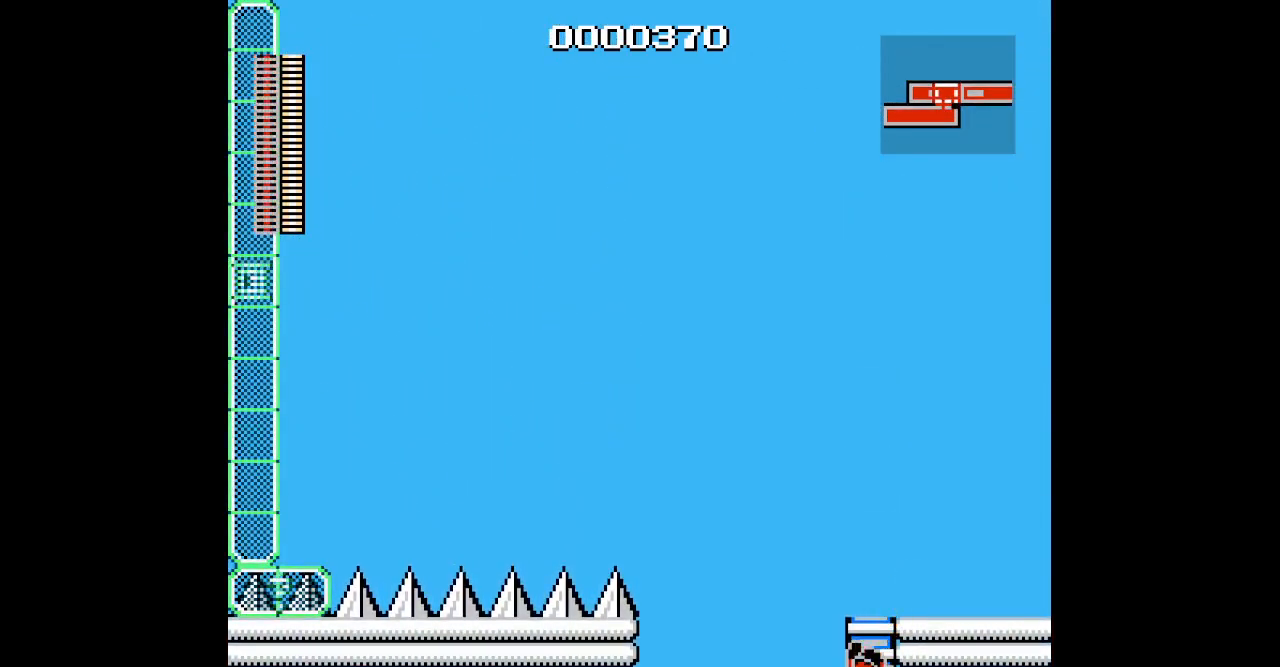
{"buttons": [], "events": []}
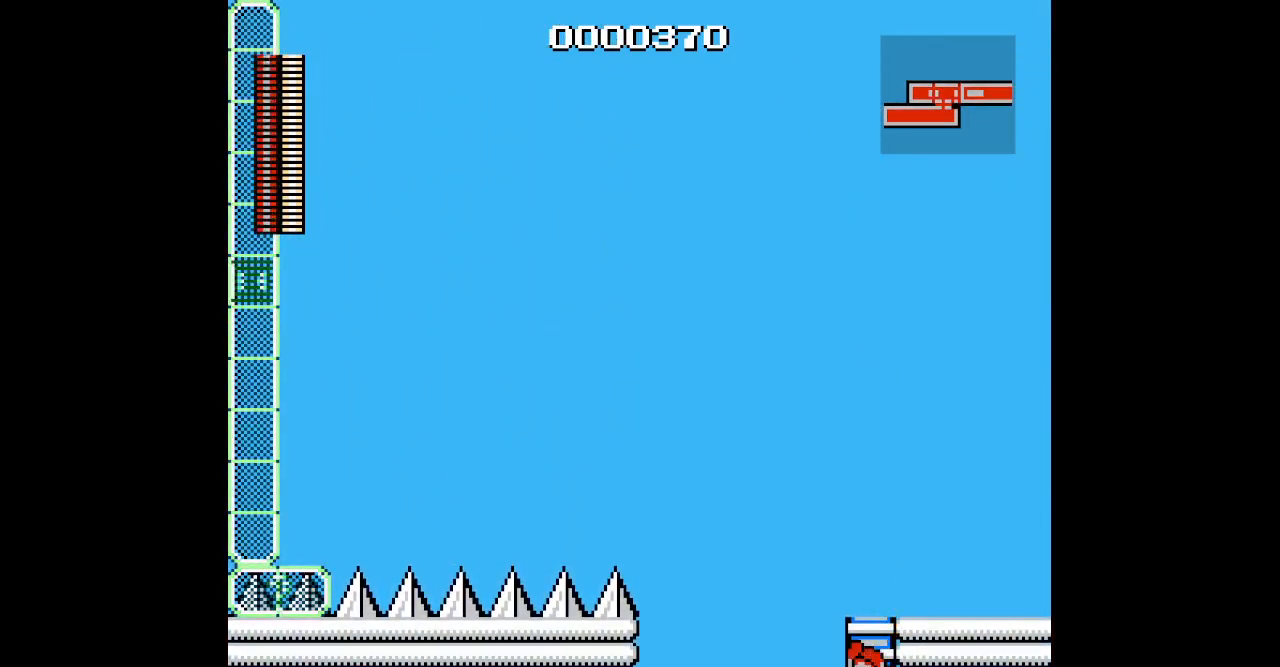
{"buttons": [], "events": []}
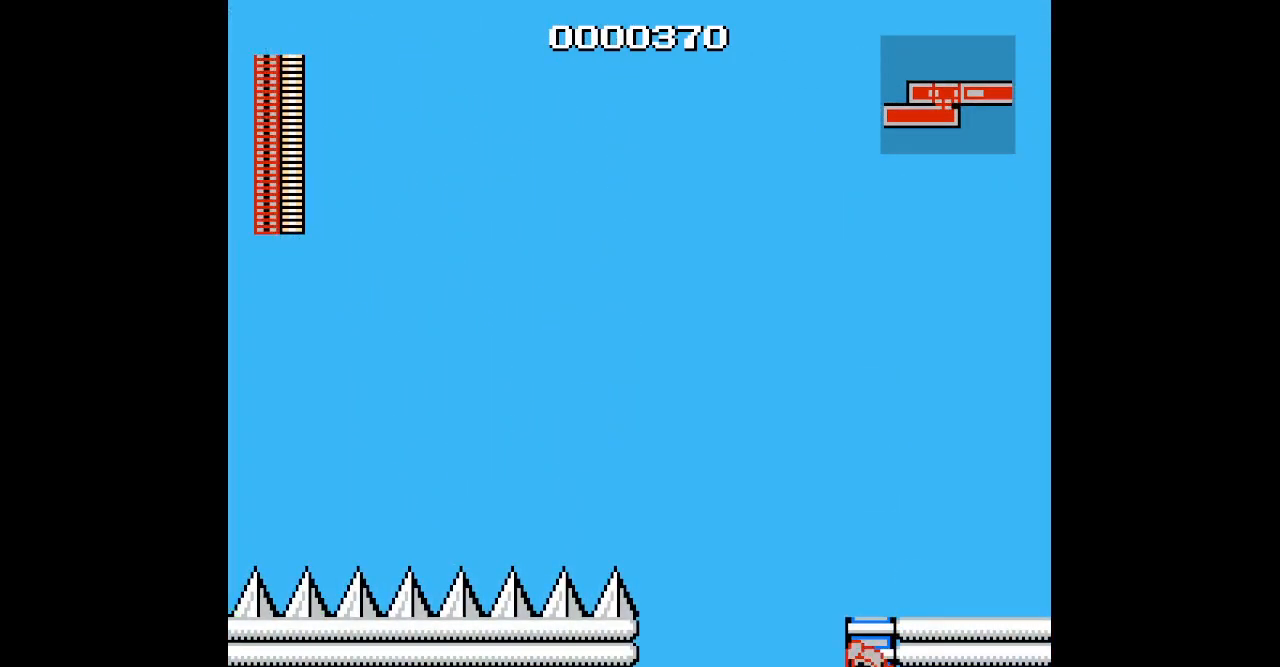
{"buttons": [], "events": []}
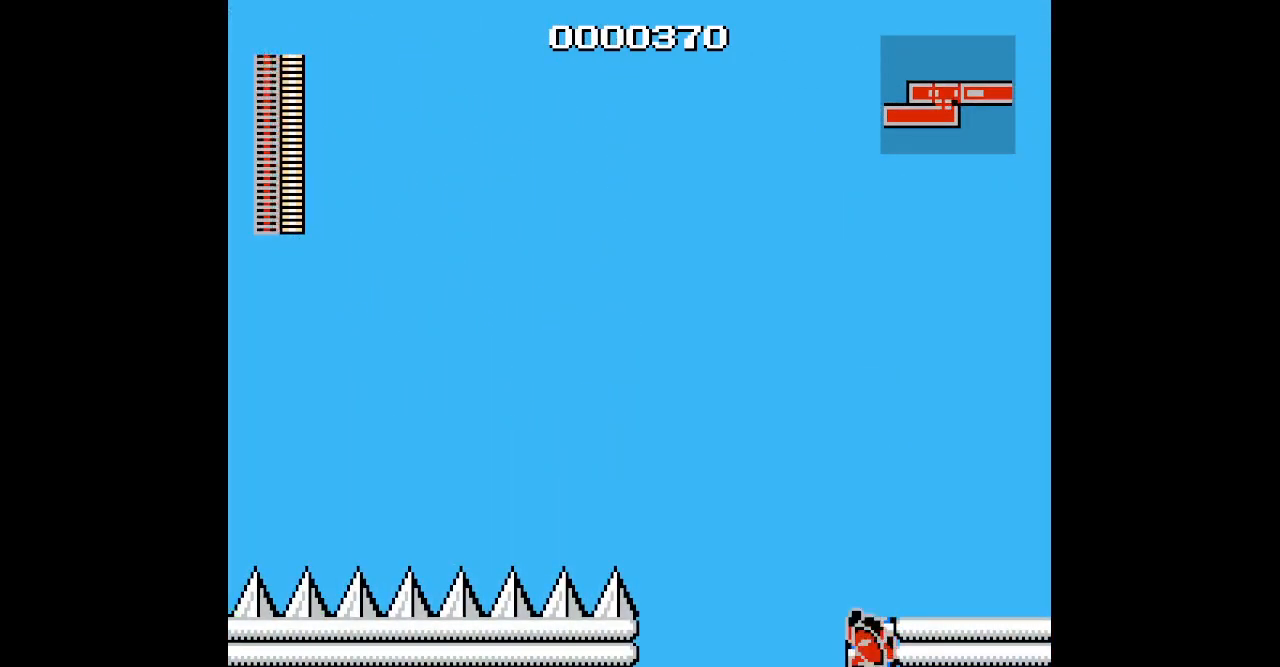
{"buttons": [], "events": [[117, "L1", "down"], [200, "L1", "up"]]}
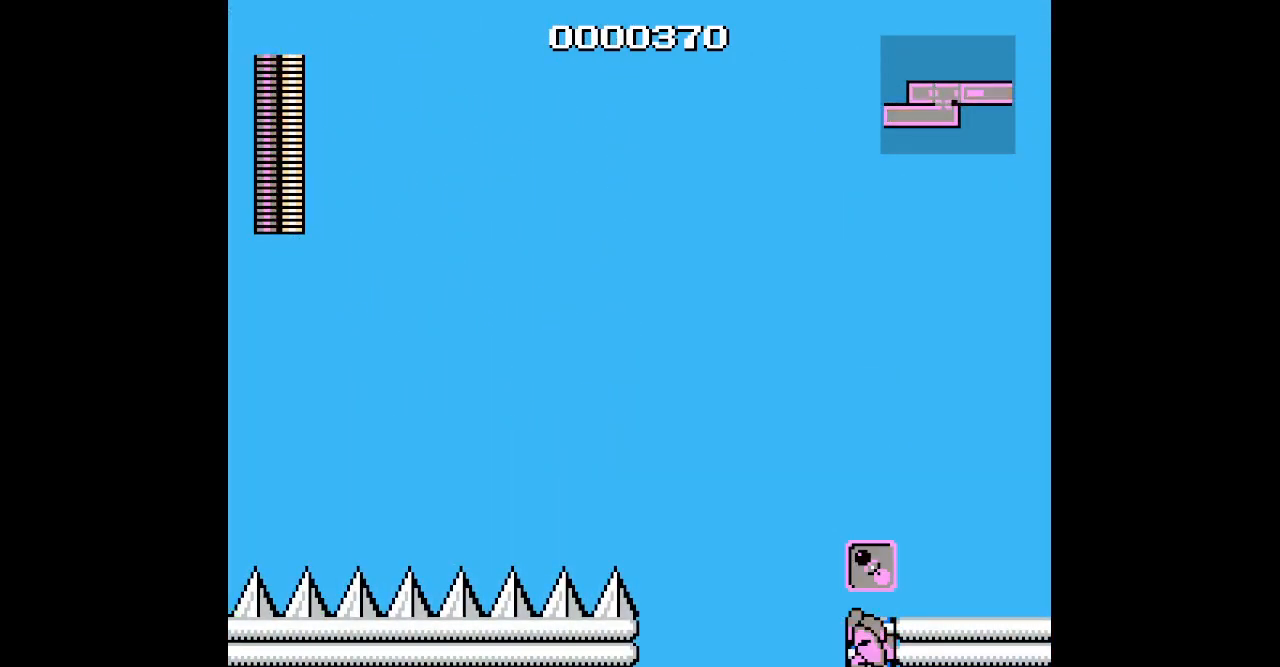
{"buttons": []}
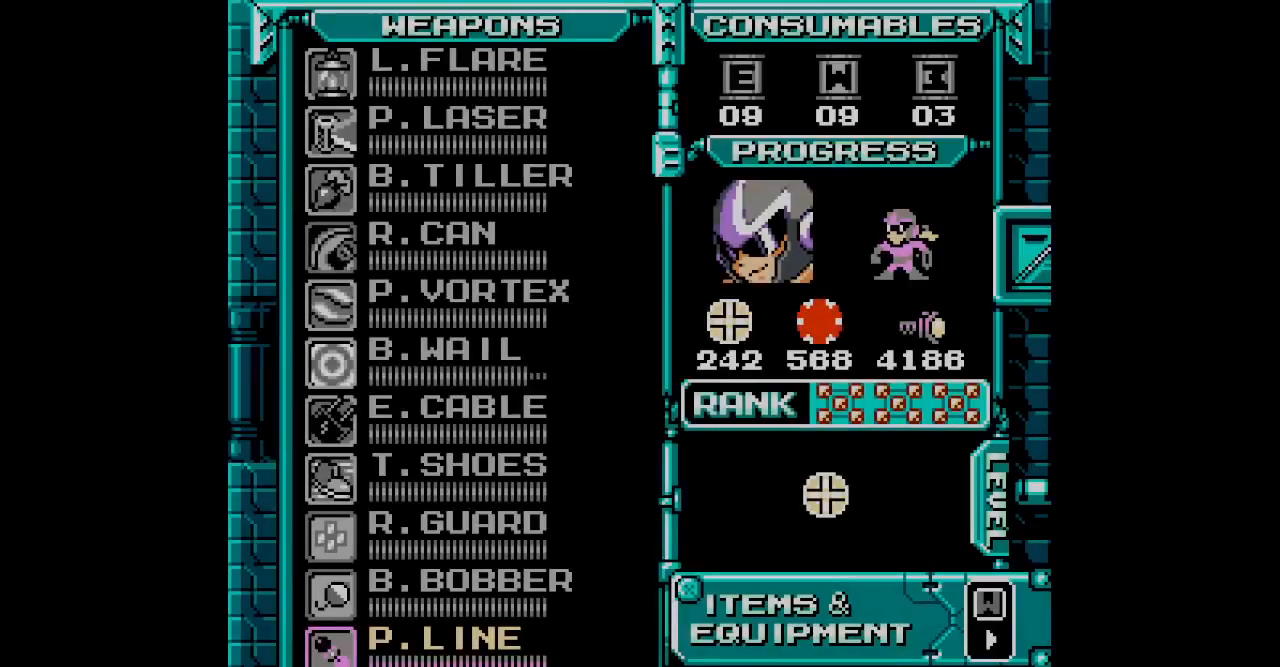
{"buttons": [], "events": [[33, "SELECT", "down"], [100, "SELECT", "up"]]}
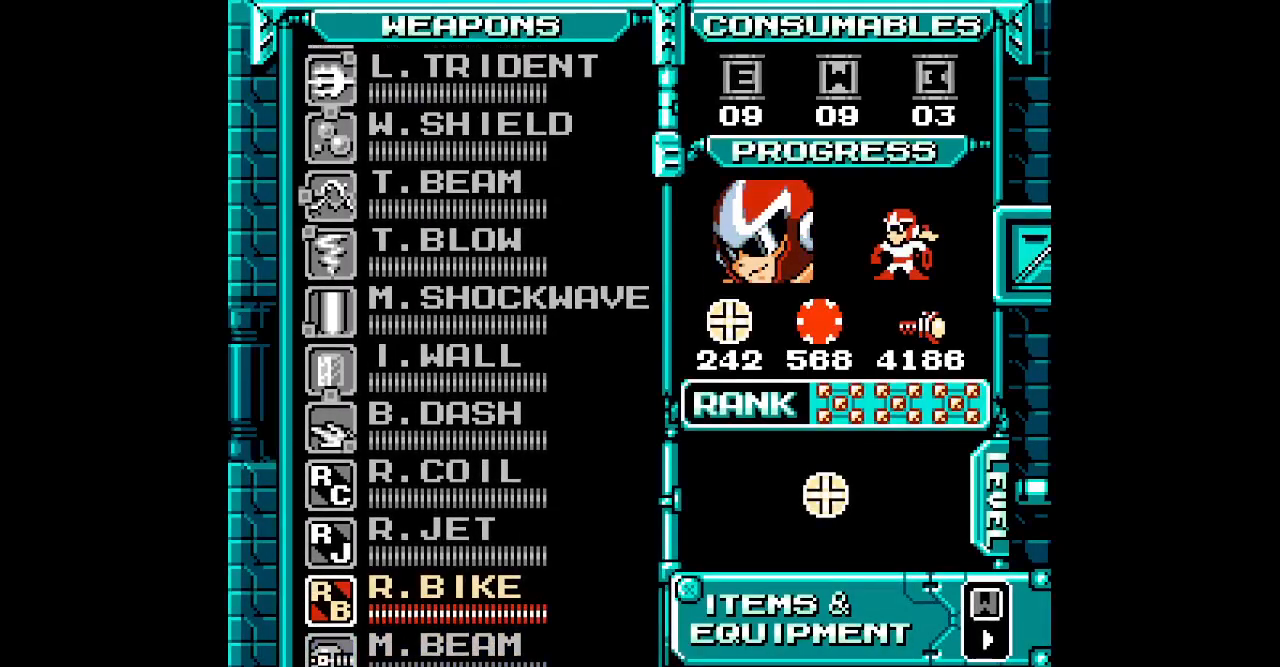
{"buttons": [], "events": []}
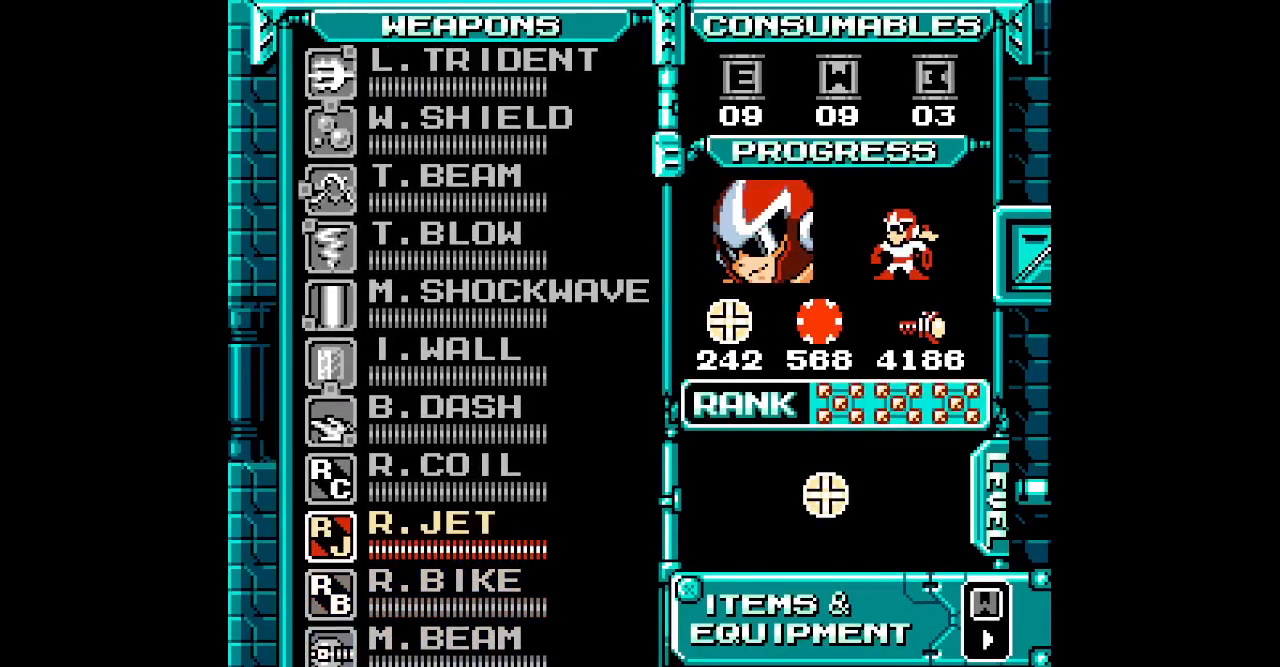
{"buttons": []}
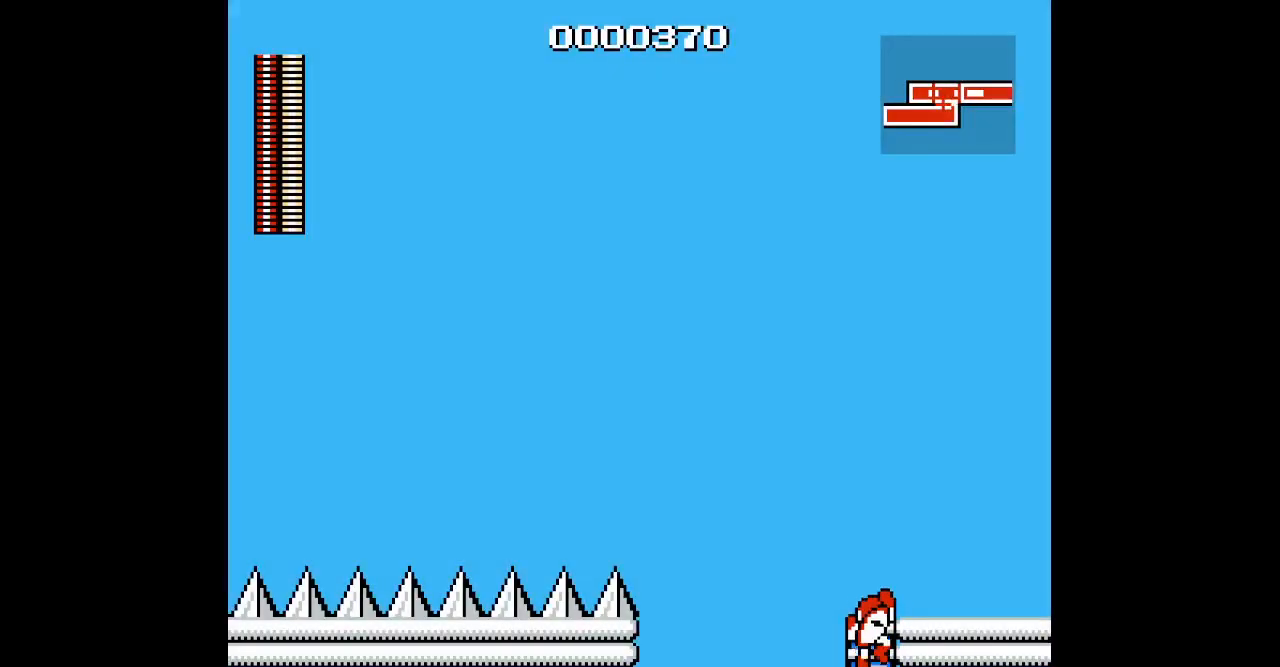
{"buttons": ["DPAD_LEFT"], "events": [[117, "DPAD_LEFT", "down"]]}
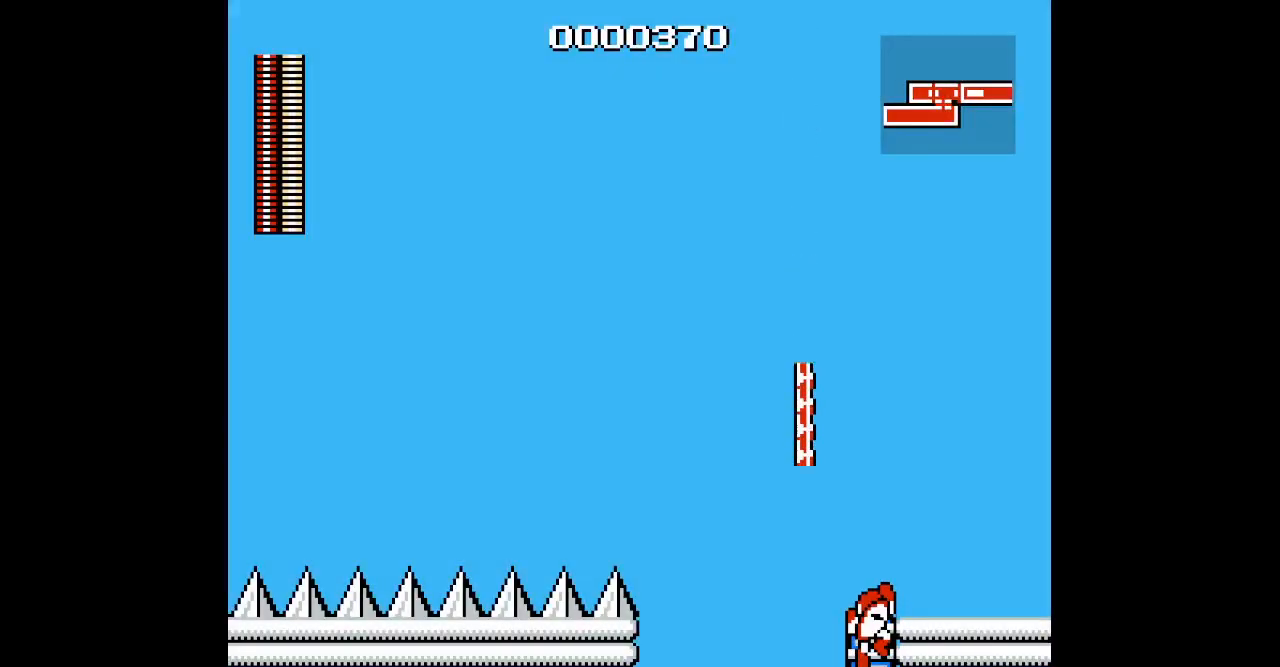
{"buttons": ["DPAD_LEFT"], "events": []}
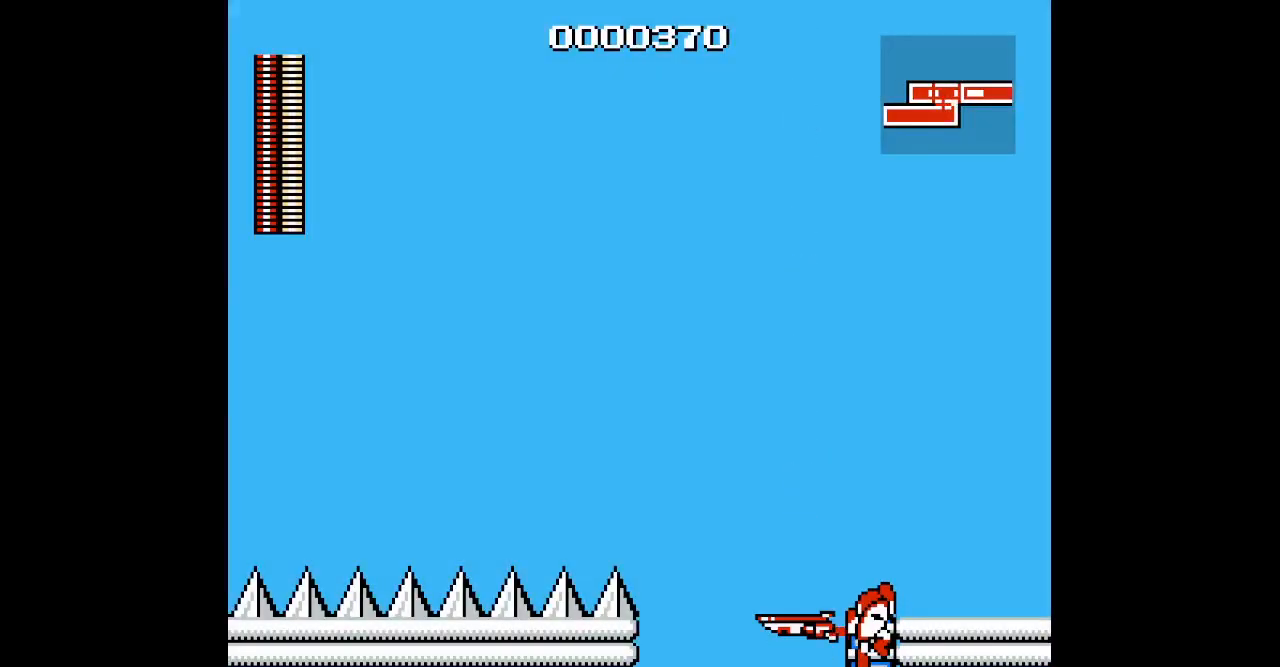
{"buttons": ["DPAD_LEFT"], "events": [[17, "DPAD_LEFT", "up"], [250, "DPAD_LEFT", "down"]]}